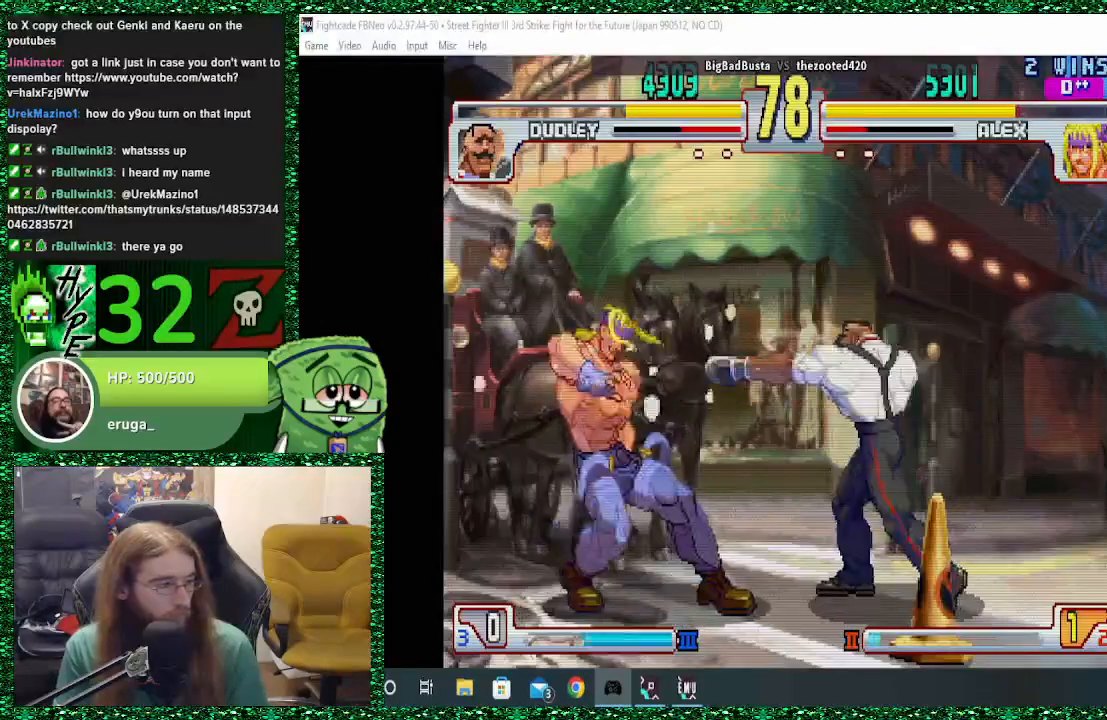
Gameplay with a controller (arcade stick); each line is a JSON object with the inputs held at the frame after it. "events" lists button and stick changes between this image and that frame as [ms after this image, input, new state], when the widget could be followed in between. Not read: L3 R3.
{"buttons": [], "left_stick": "right", "events": [[67, "R1", "up"], [400, "left_stick", "center"], [467, "left_stick", "right"]]}
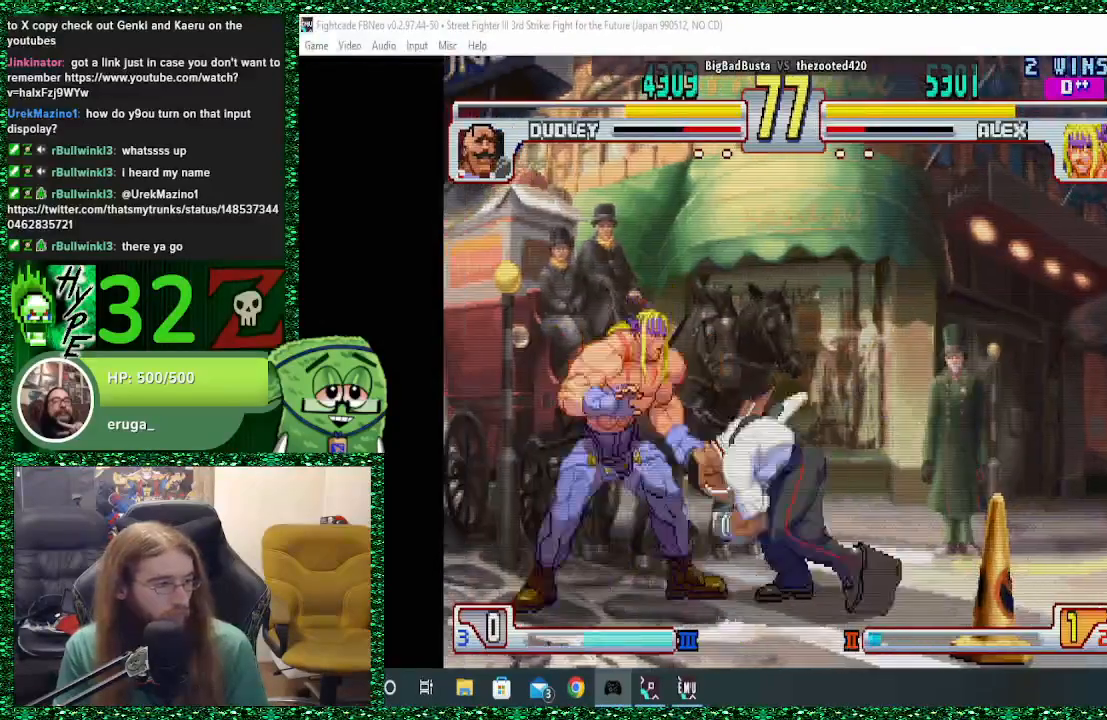
{"buttons": [], "left_stick": "left", "events": [[67, "left_stick", "center"], [133, "left_stick", "left"]]}
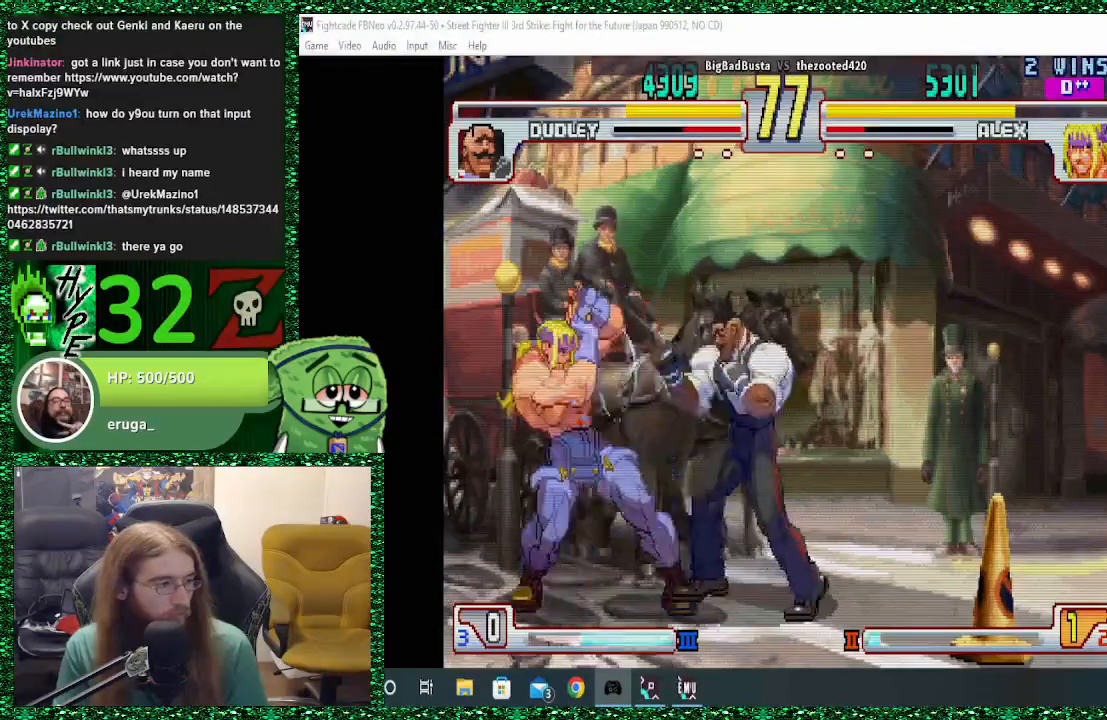
{"buttons": ["R1"], "left_stick": "center", "events": [[33, "left_stick", "center"], [300, "R1", "down"], [400, "R1", "up"], [500, "R1", "down"]]}
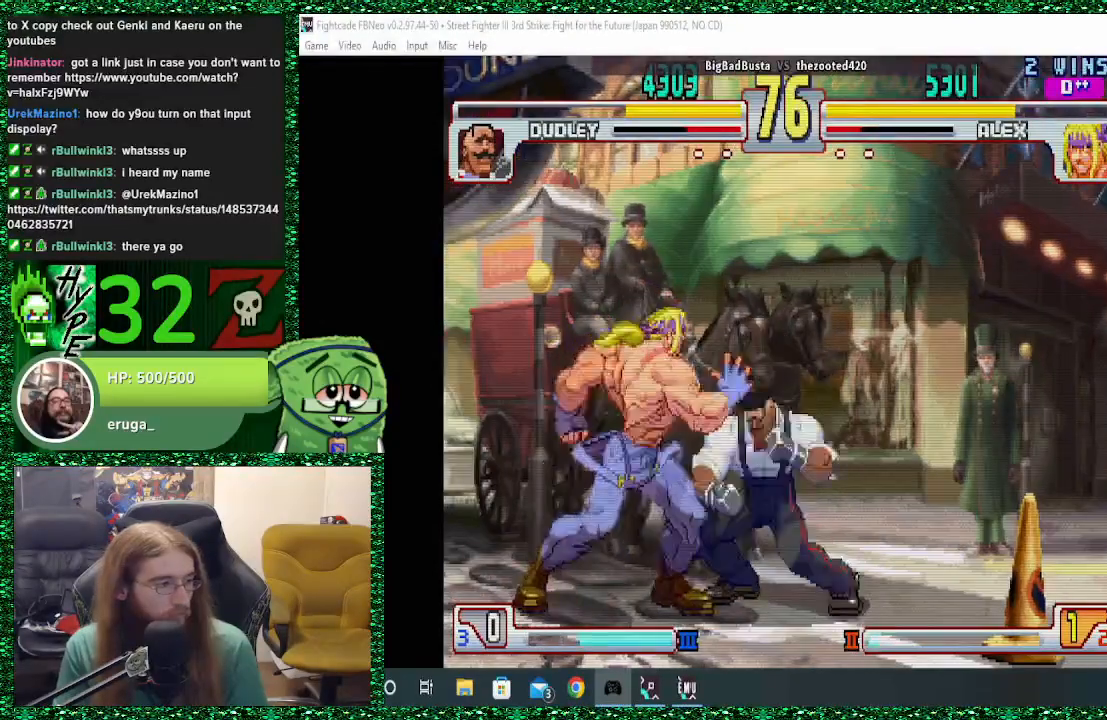
{"buttons": ["R1"], "left_stick": "right", "events": [[100, "R1", "up"], [167, "left_stick", "left"], [233, "left_stick", "down"], [300, "left_stick", "right"], [367, "left_stick", "down"], [500, "R1", "down"], [500, "left_stick", "right"]]}
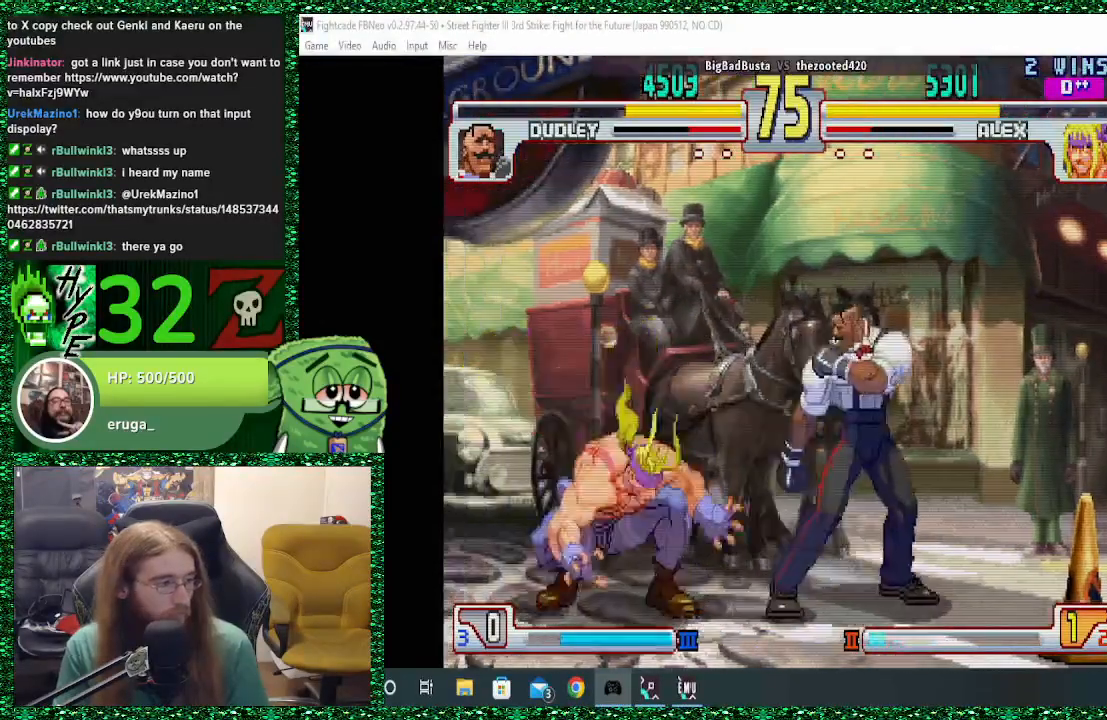
{"buttons": [], "left_stick": "center", "events": [[67, "R1", "up"], [100, "left_stick", "left"], [500, "left_stick", "center"]]}
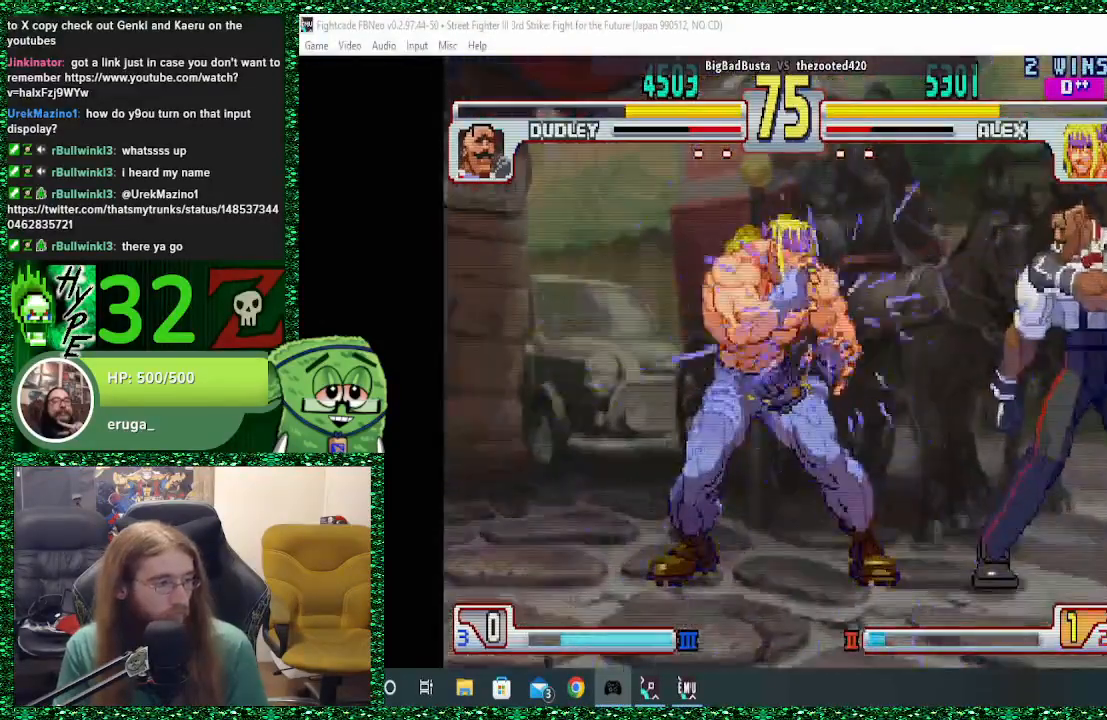
{"buttons": [], "left_stick": "right", "events": [[433, "left_stick", "right"]]}
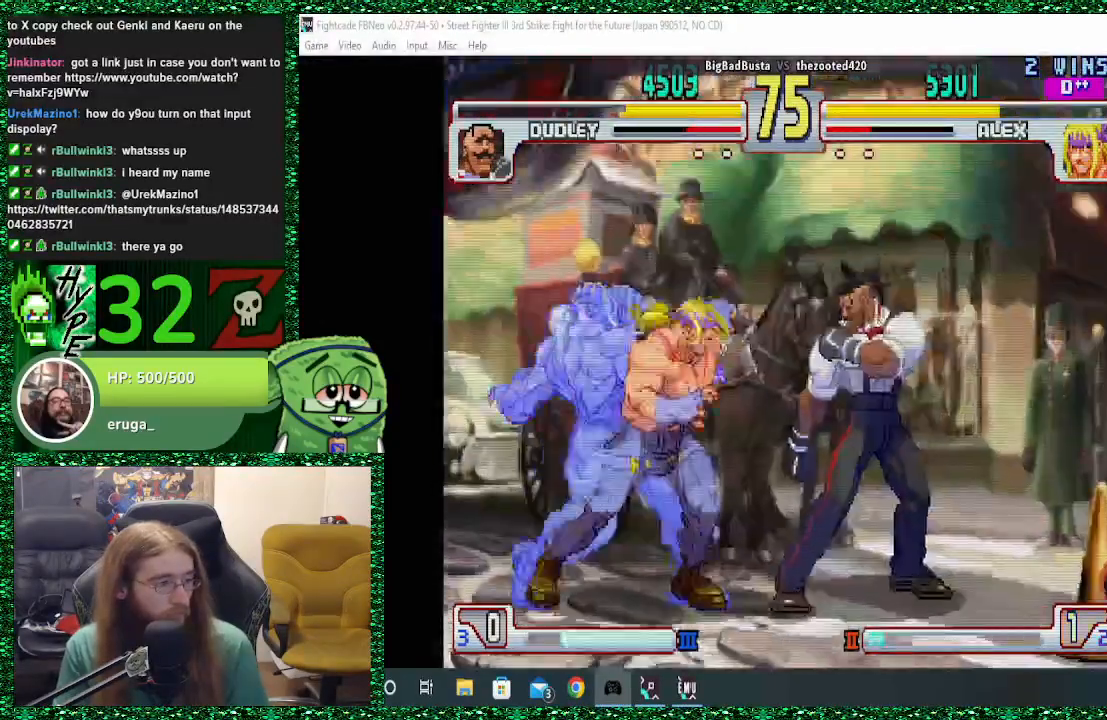
{"buttons": ["R1"], "left_stick": "right", "events": [[167, "R1", "down"]]}
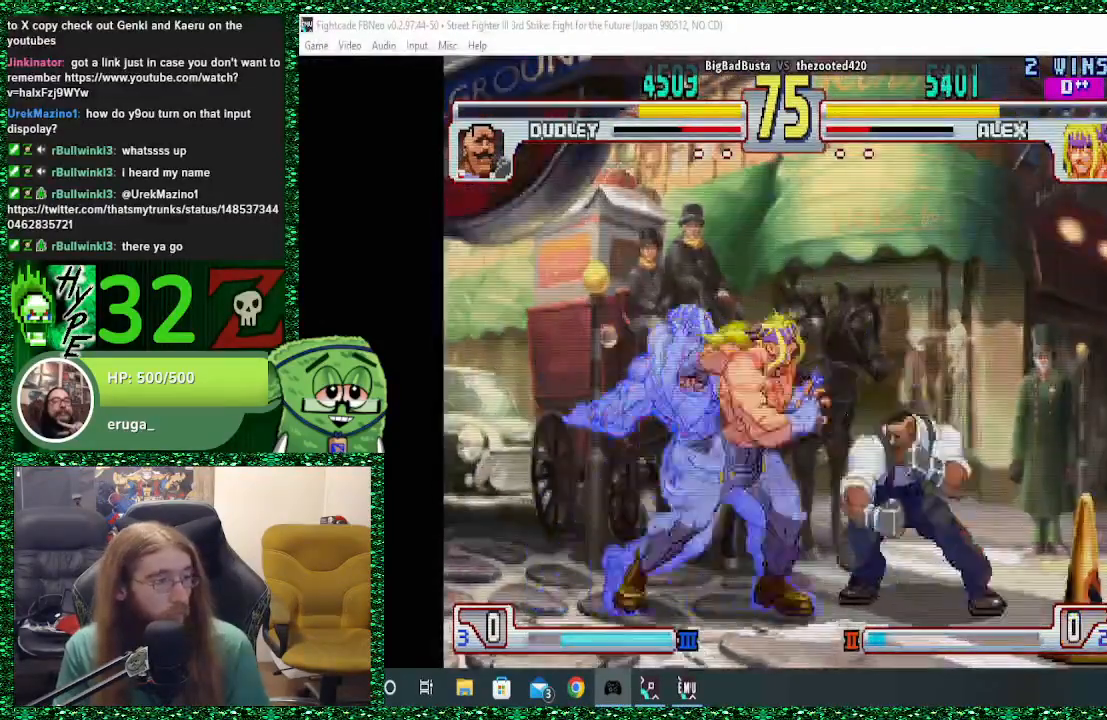
{"buttons": ["R1"], "left_stick": "right", "events": []}
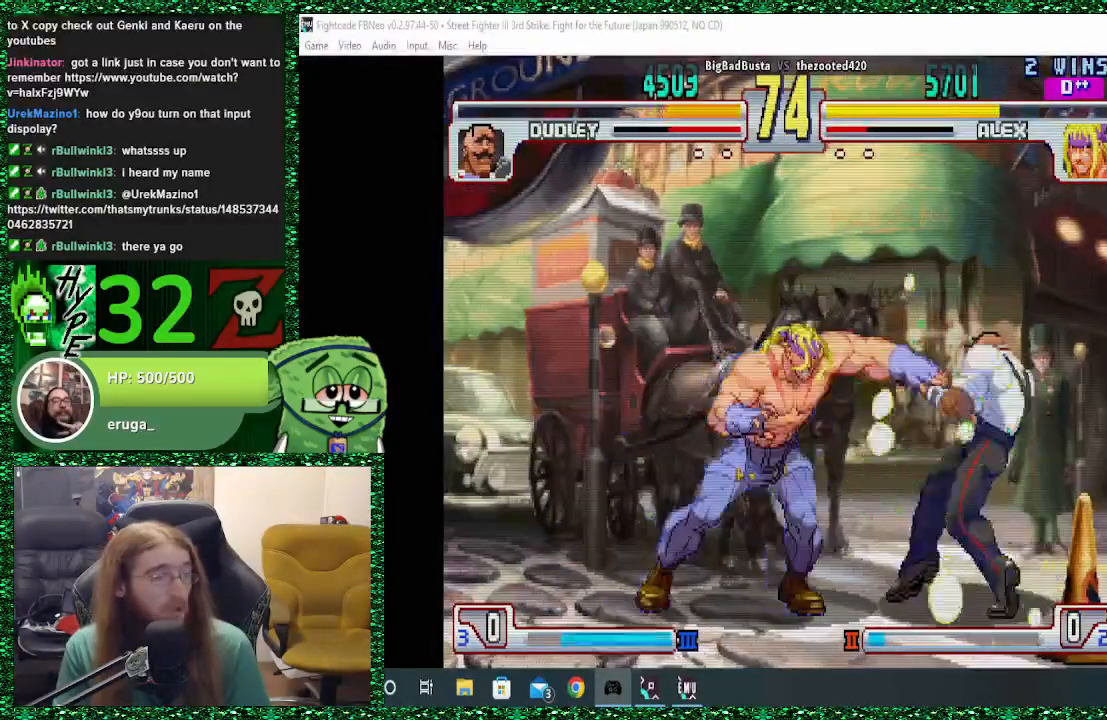
{"buttons": ["R1"], "left_stick": "center", "events": [[467, "left_stick", "center"]]}
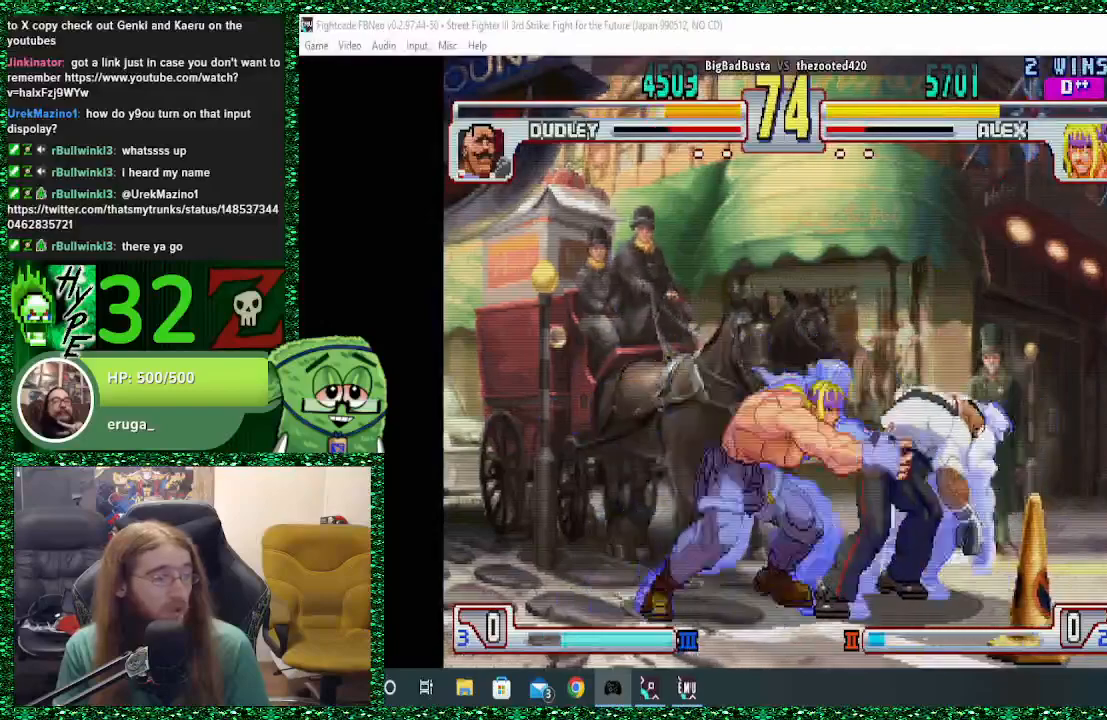
{"buttons": [], "left_stick": "center", "events": [[67, "R1", "up"]]}
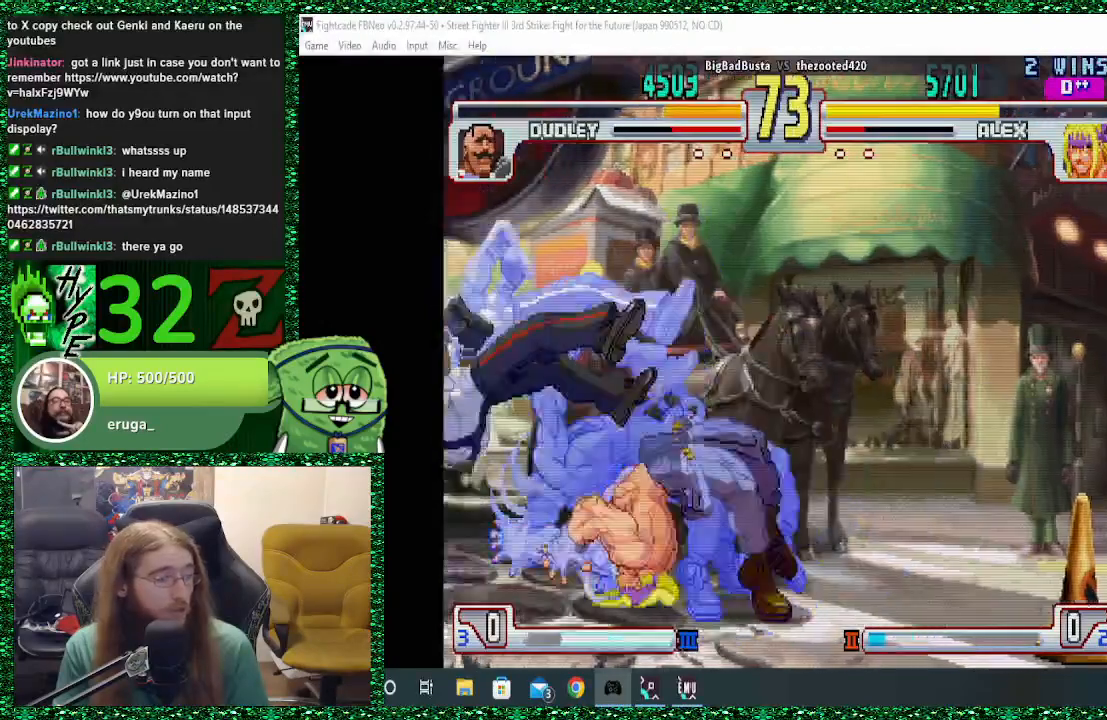
{"buttons": [], "left_stick": "center", "events": []}
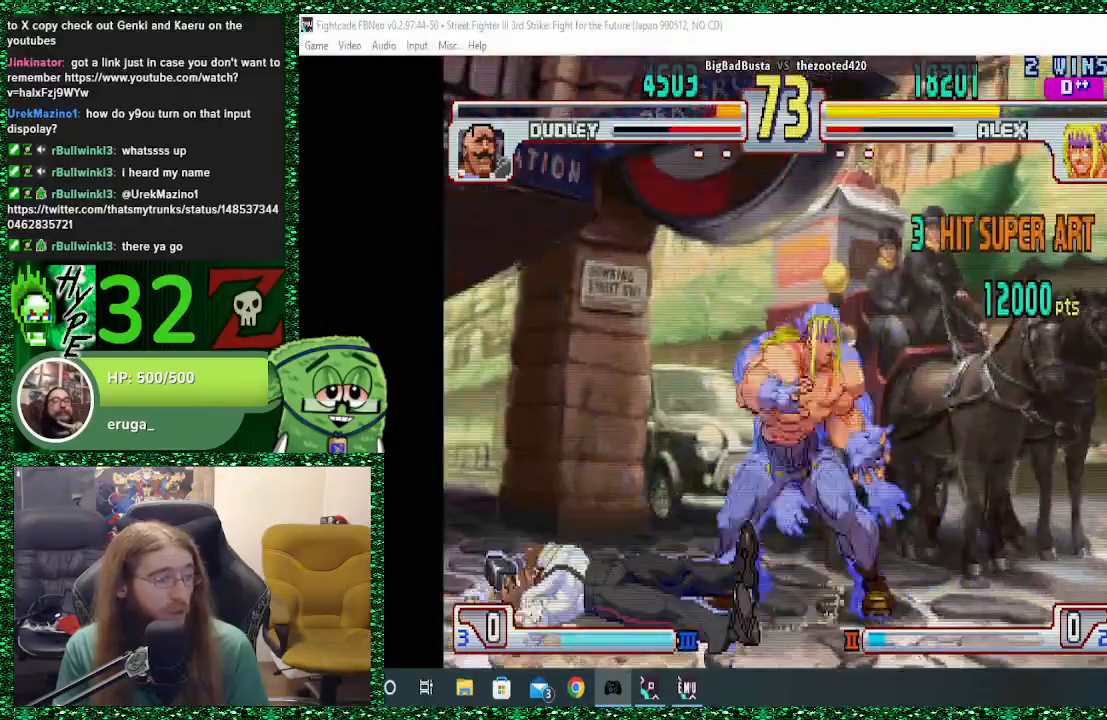
{"buttons": [], "left_stick": "up", "events": [[267, "left_stick", "left"], [500, "left_stick", "up"]]}
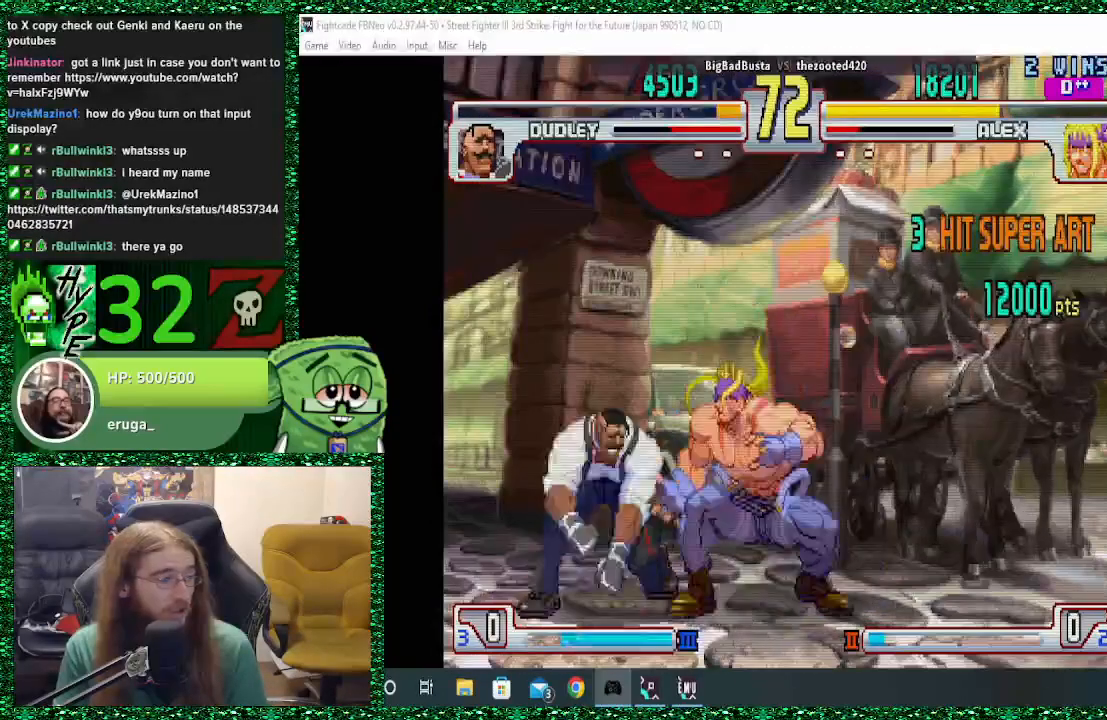
{"buttons": [], "left_stick": "down", "events": [[33, "left_stick", "center"], [333, "left_stick", "down"], [400, "CIRCLE", "down"], [500, "CIRCLE", "up"]]}
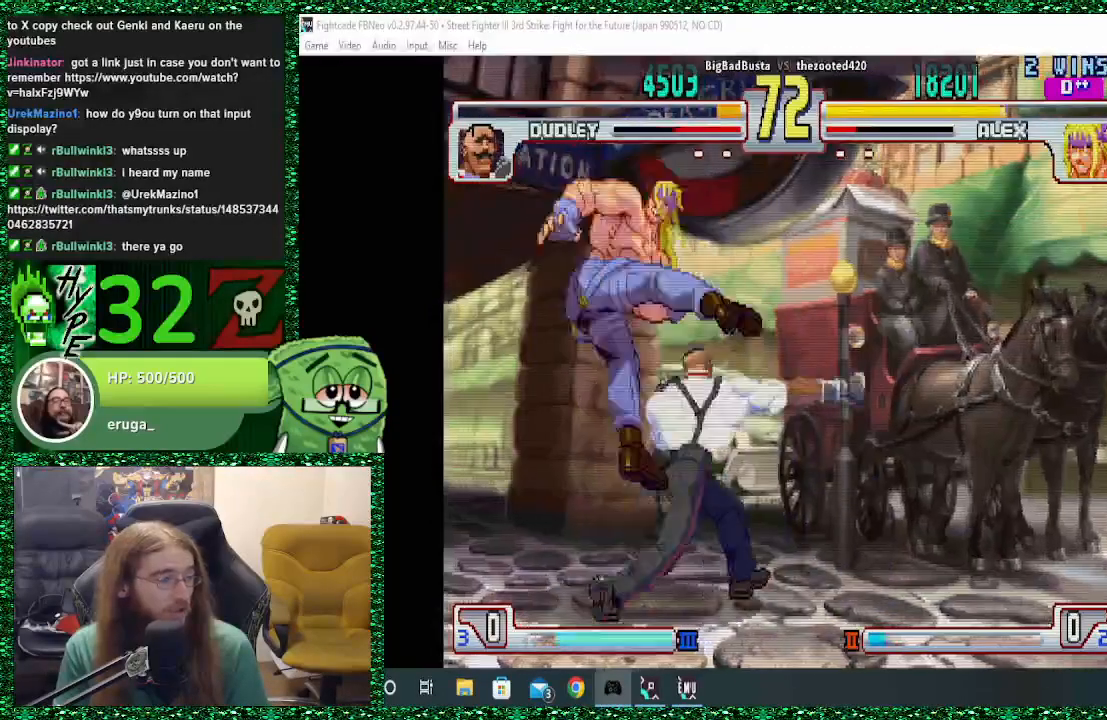
{"buttons": [], "left_stick": "down-left", "events": [[33, "left_stick", "down-left"], [100, "CROSS", "down"], [167, "CROSS", "up"], [233, "CROSS", "down"], [333, "CROSS", "up"]]}
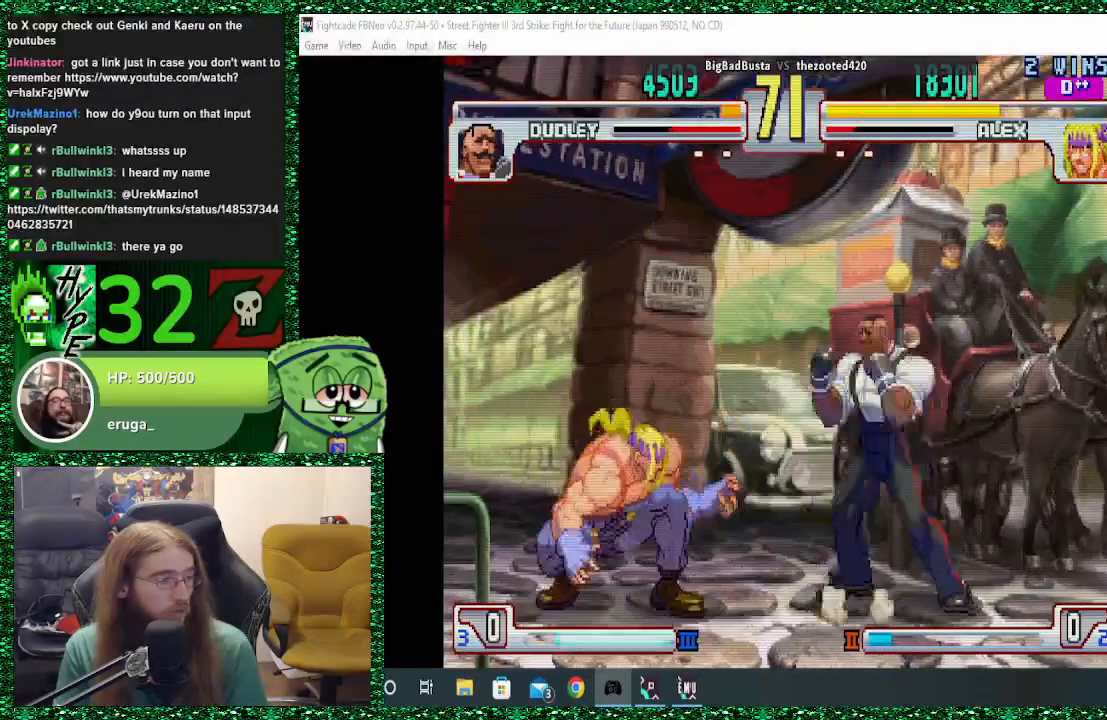
{"buttons": ["R1"], "left_stick": "down", "events": [[133, "left_stick", "up"], [300, "left_stick", "center"], [400, "left_stick", "down"], [433, "R1", "down"]]}
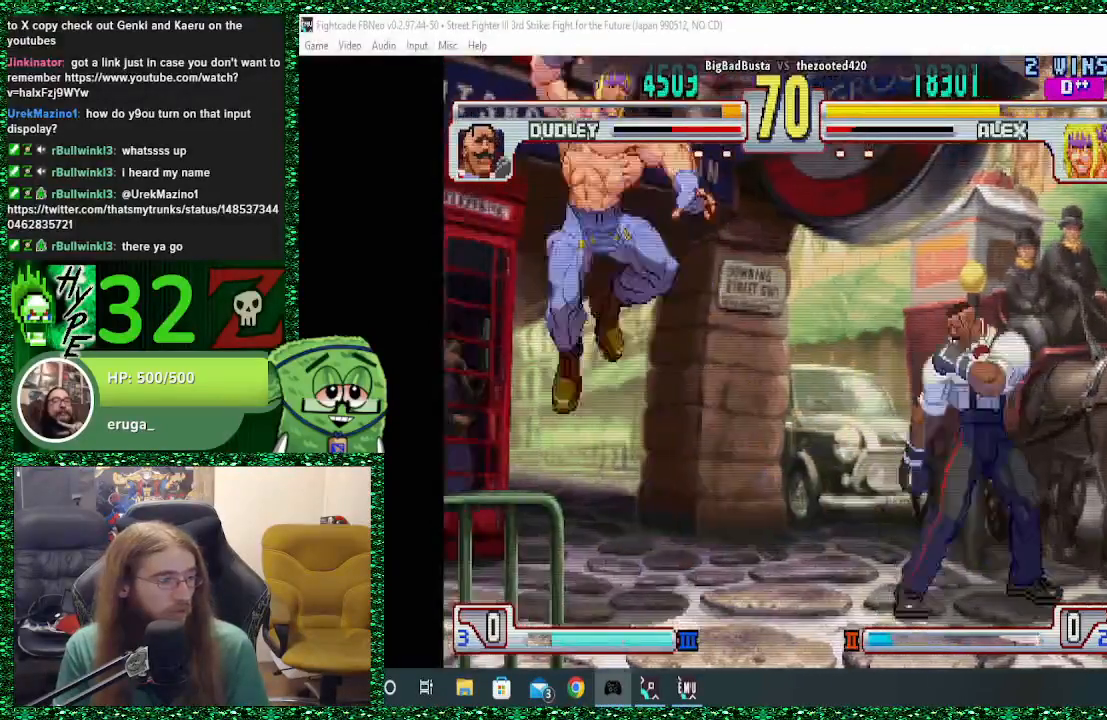
{"buttons": [], "left_stick": "up-right", "events": [[333, "R1", "up"], [433, "left_stick", "up-right"]]}
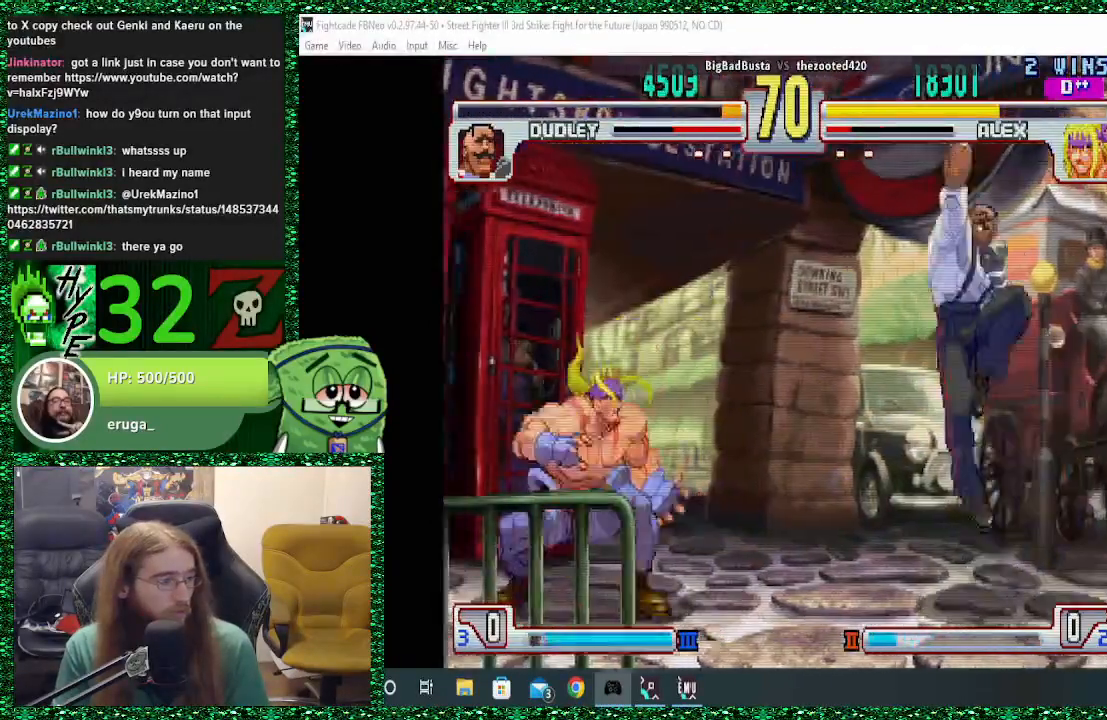
{"buttons": [], "left_stick": "down", "events": [[100, "left_stick", "down"], [167, "R1", "down"], [500, "R1", "up"]]}
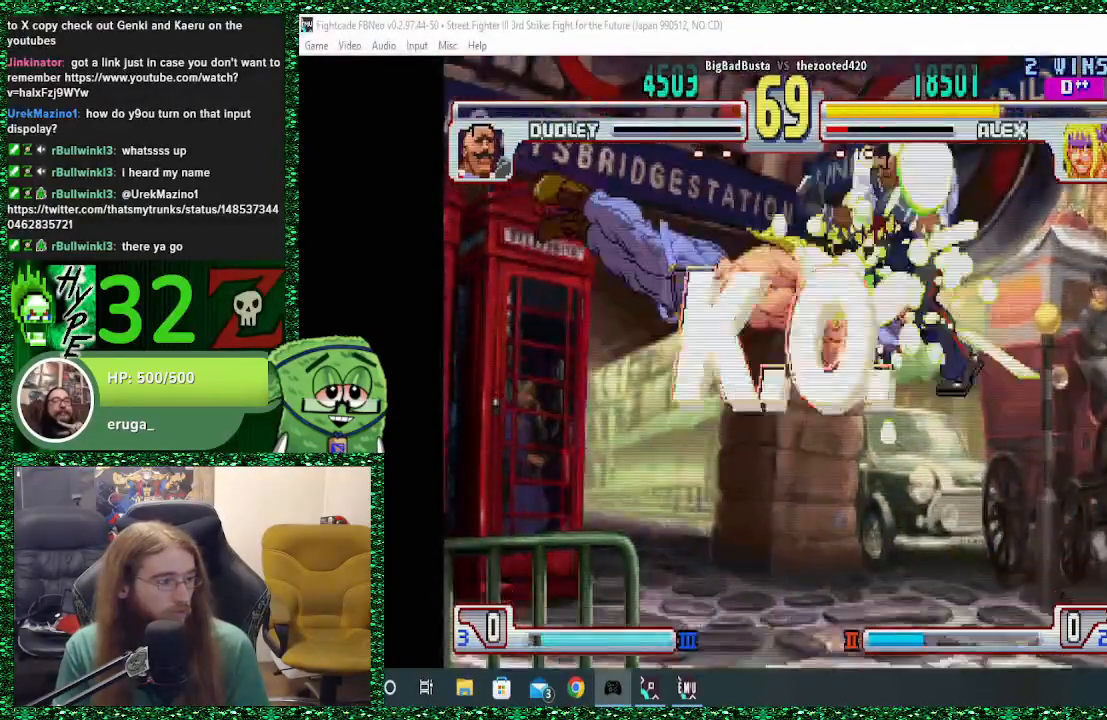
{"buttons": [], "left_stick": "center", "events": [[67, "left_stick", "center"]]}